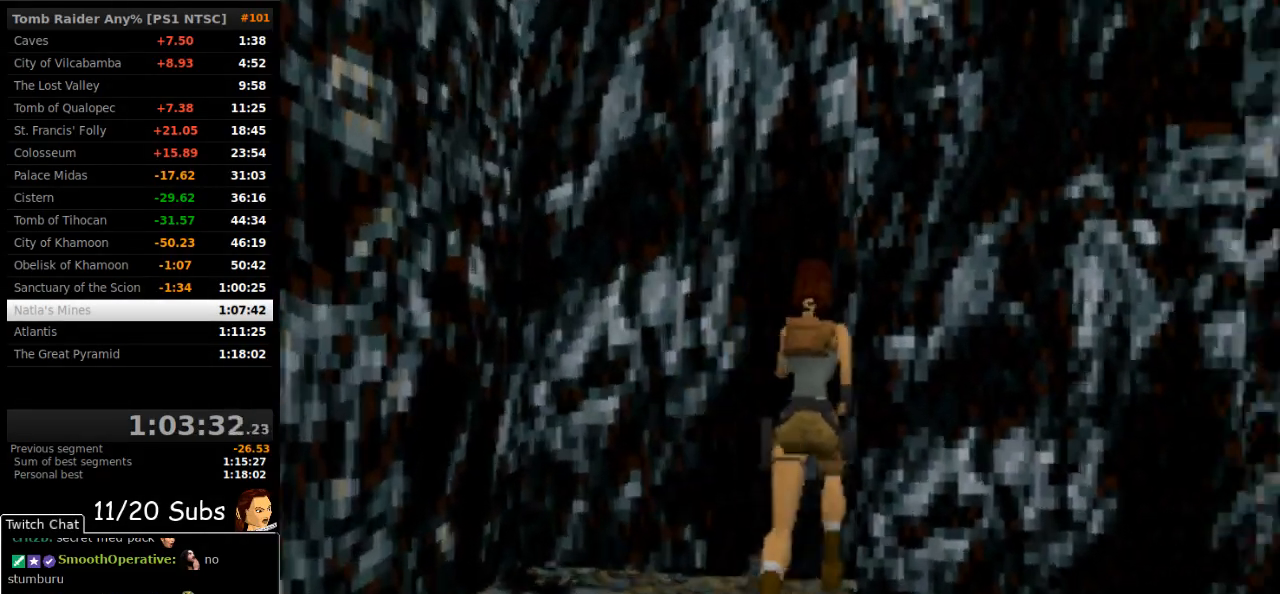
Gameplay with a controller (PlayStation layout); each line is a JSON object with the inputs held at the frame after it. "events" lists button and stick changes between this image and that frame as [ms after this image, input, new state], when the widget could be followed in between. Not read: L3 R3 left_stick.
{"buttons": ["CROSS", "CIRCLE", "DPAD_UP", "DPAD_RIGHT"], "right_stick": "center", "events": [[183, "CROSS", "down"], [200, "CIRCLE", "down"], [200, "SQUARE", "up"]]}
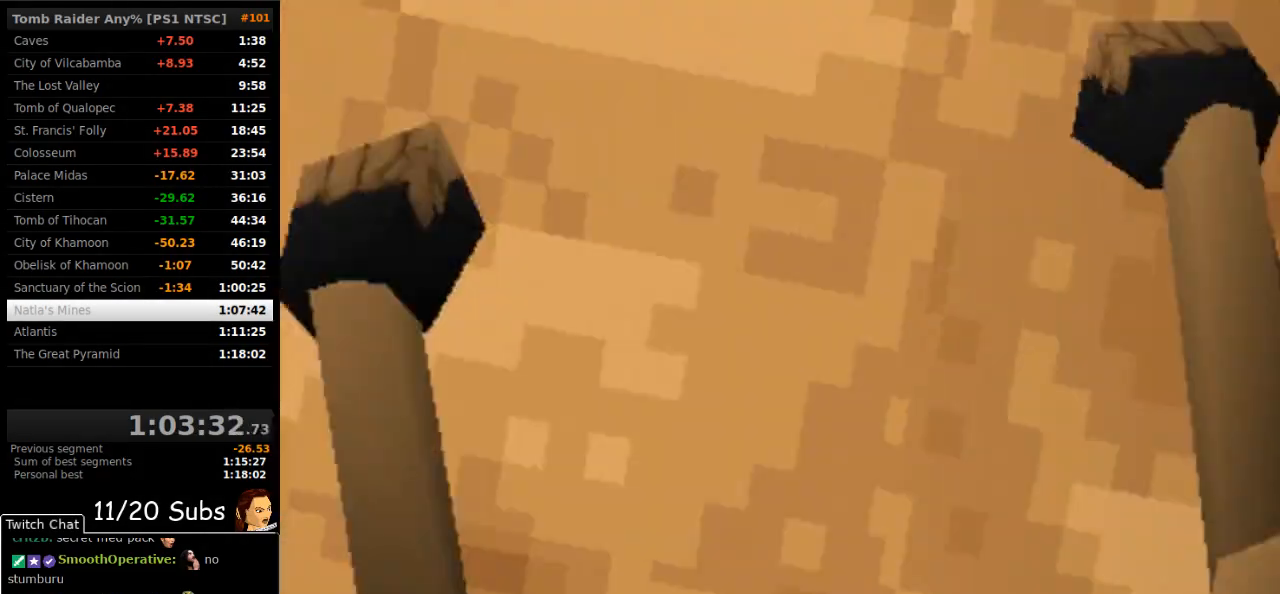
{"buttons": ["CROSS", "CIRCLE"], "right_stick": "center", "events": [[200, "DPAD_RIGHT", "up"], [267, "DPAD_UP", "up"]]}
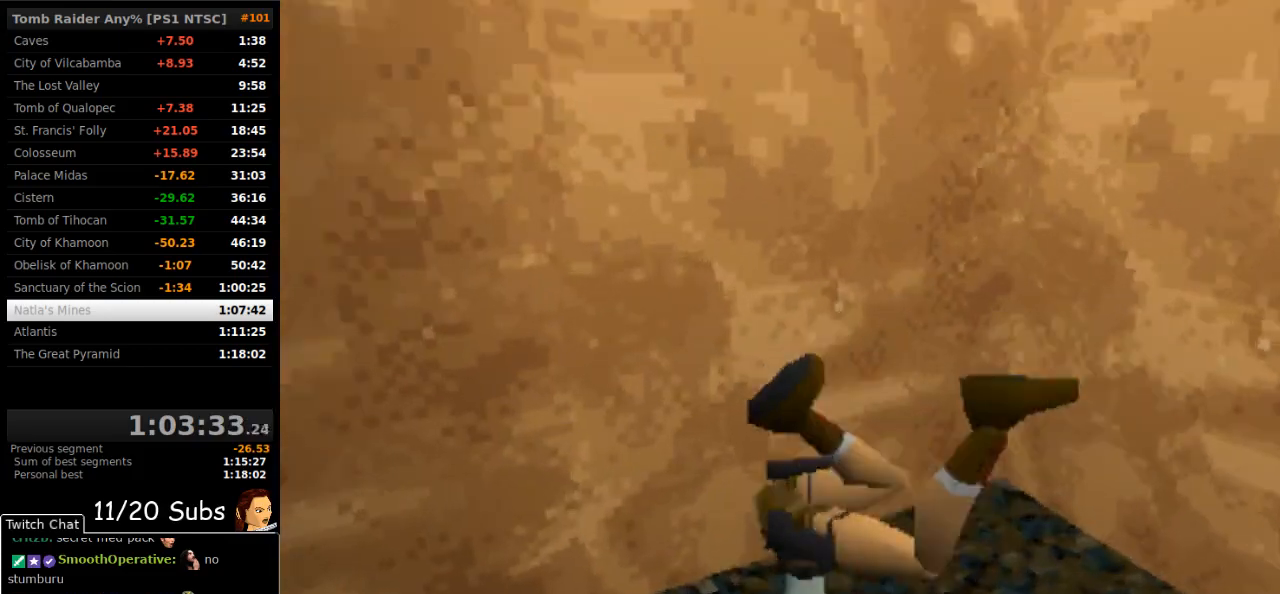
{"buttons": ["DPAD_UP", "DPAD_LEFT"], "right_stick": "center", "events": [[67, "CIRCLE", "up"], [100, "CROSS", "up"], [100, "DPAD_UP", "down"], [133, "DPAD_LEFT", "down"]]}
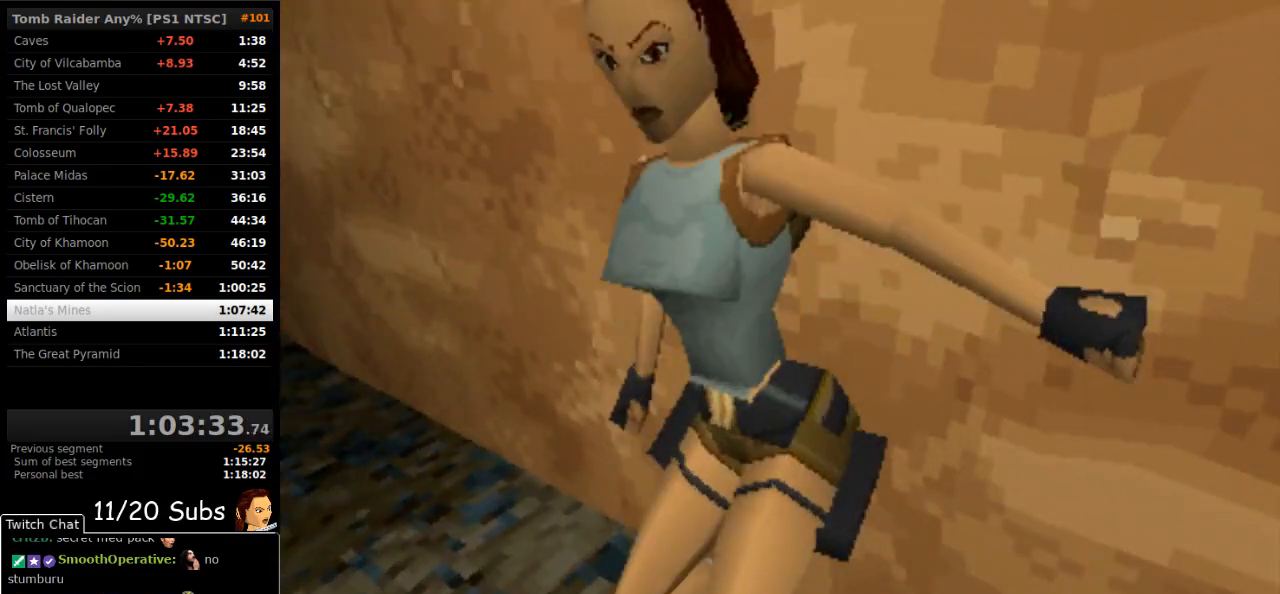
{"buttons": ["DPAD_UP"], "right_stick": "center", "events": [[500, "DPAD_LEFT", "up"]]}
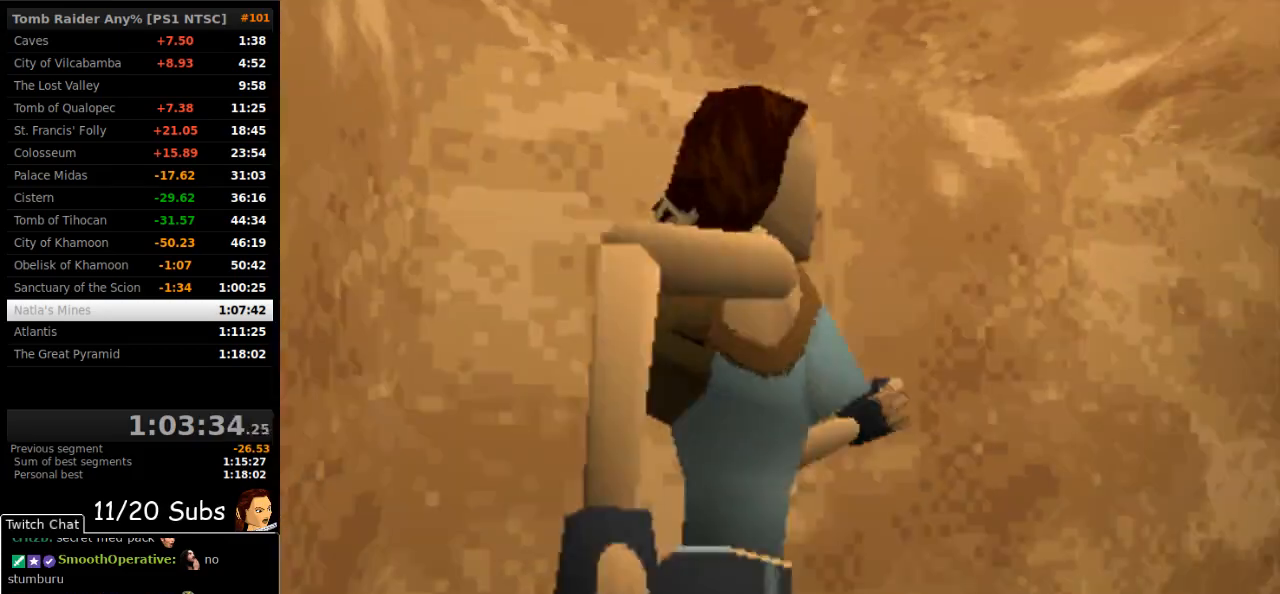
{"buttons": ["DPAD_UP", "DPAD_RIGHT"], "right_stick": "center", "events": [[150, "DPAD_RIGHT", "down"]]}
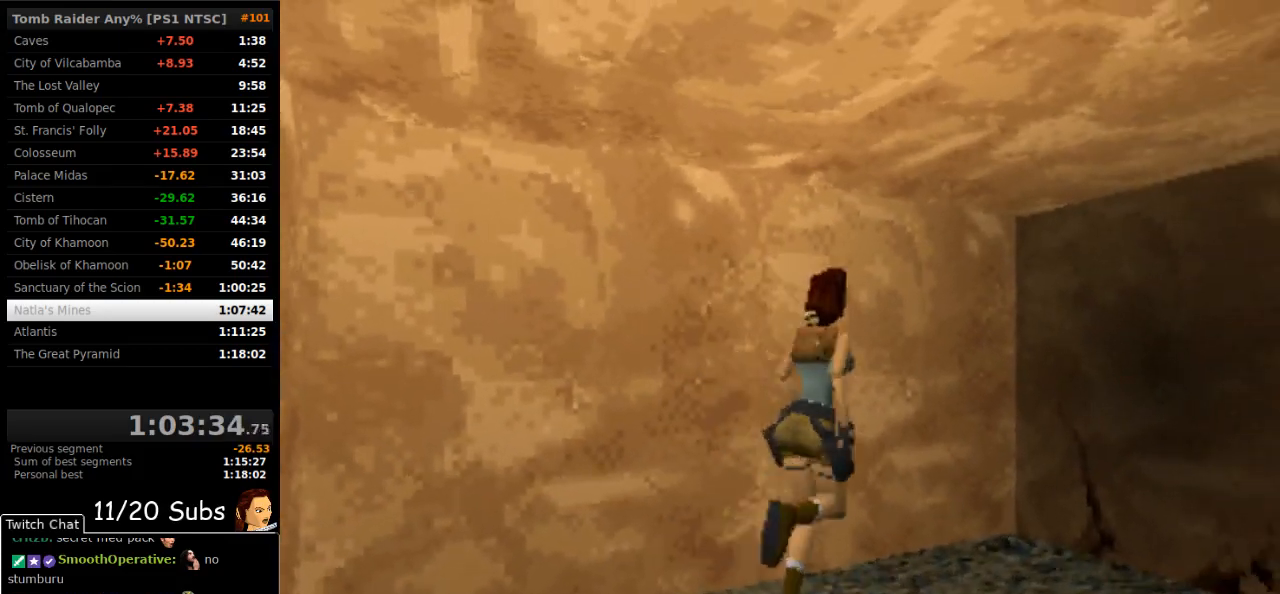
{"buttons": ["DPAD_LEFT"], "right_stick": "center", "events": [[217, "DPAD_RIGHT", "up"], [300, "DPAD_LEFT", "down"], [383, "DPAD_UP", "up"]]}
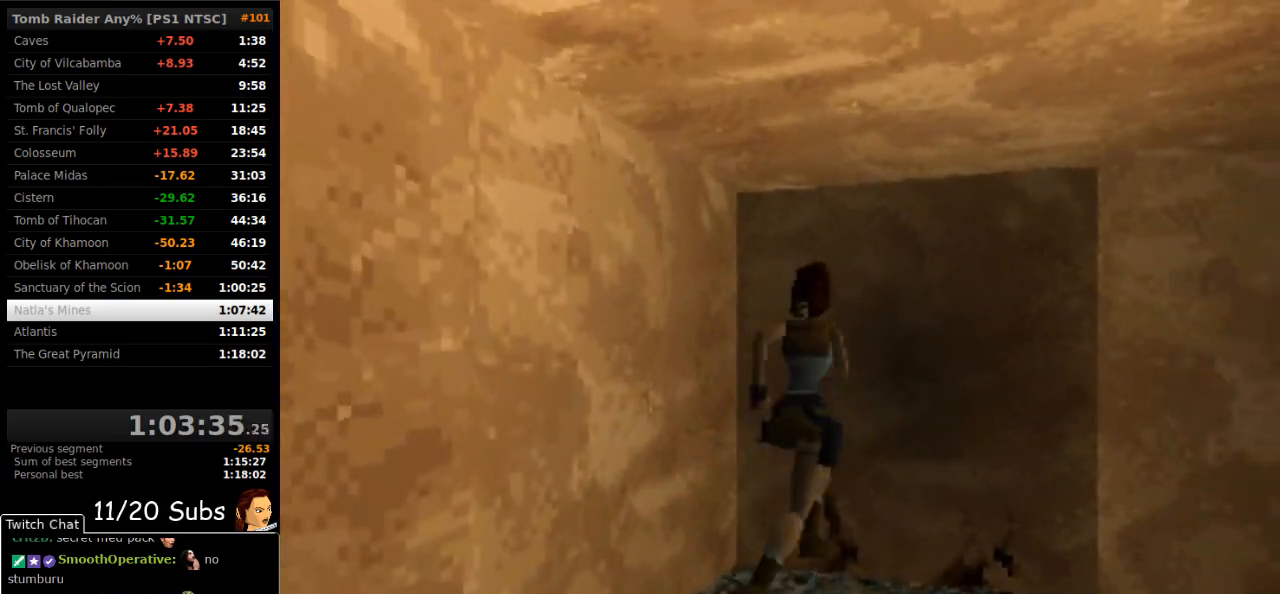
{"buttons": ["CROSS"], "right_stick": "center", "events": [[100, "DPAD_LEFT", "up"], [233, "CROSS", "down"]]}
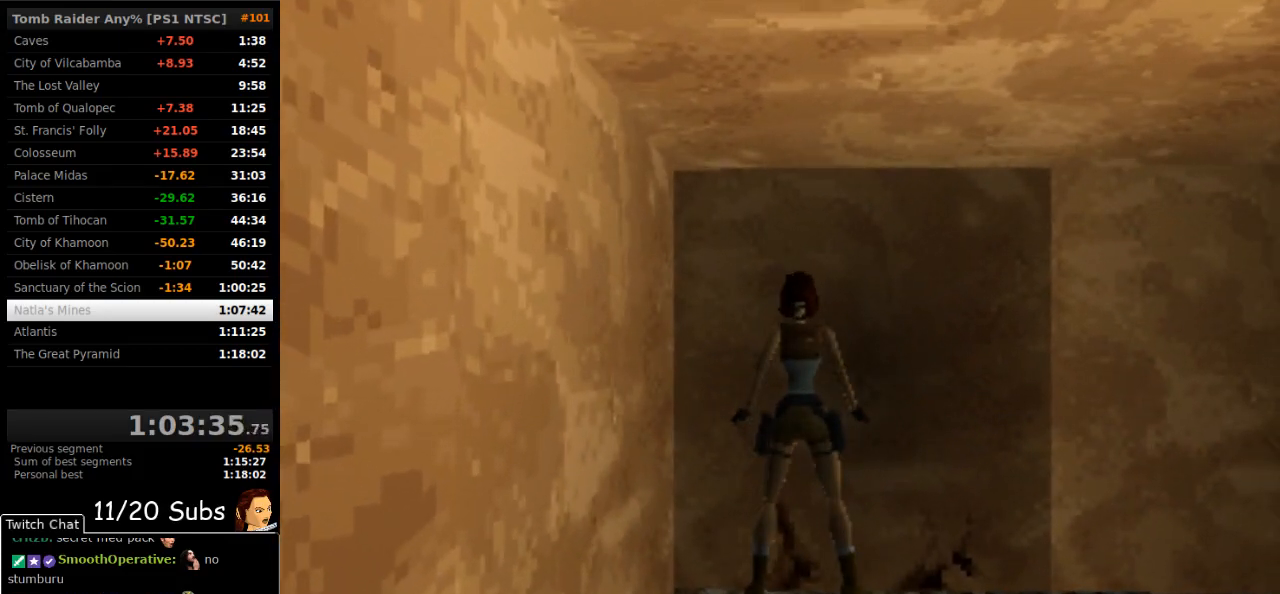
{"buttons": ["CROSS", "DPAD_UP"], "right_stick": "center", "events": [[67, "DPAD_UP", "down"]]}
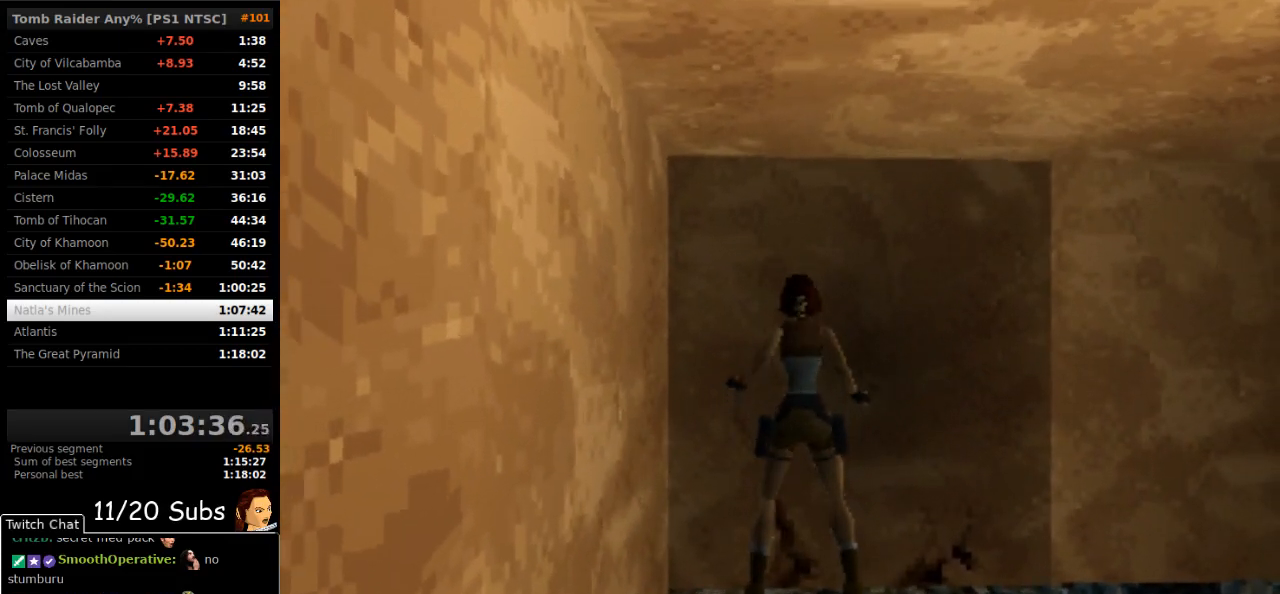
{"buttons": [], "right_stick": "center", "events": [[250, "CROSS", "up"], [250, "DPAD_UP", "up"]]}
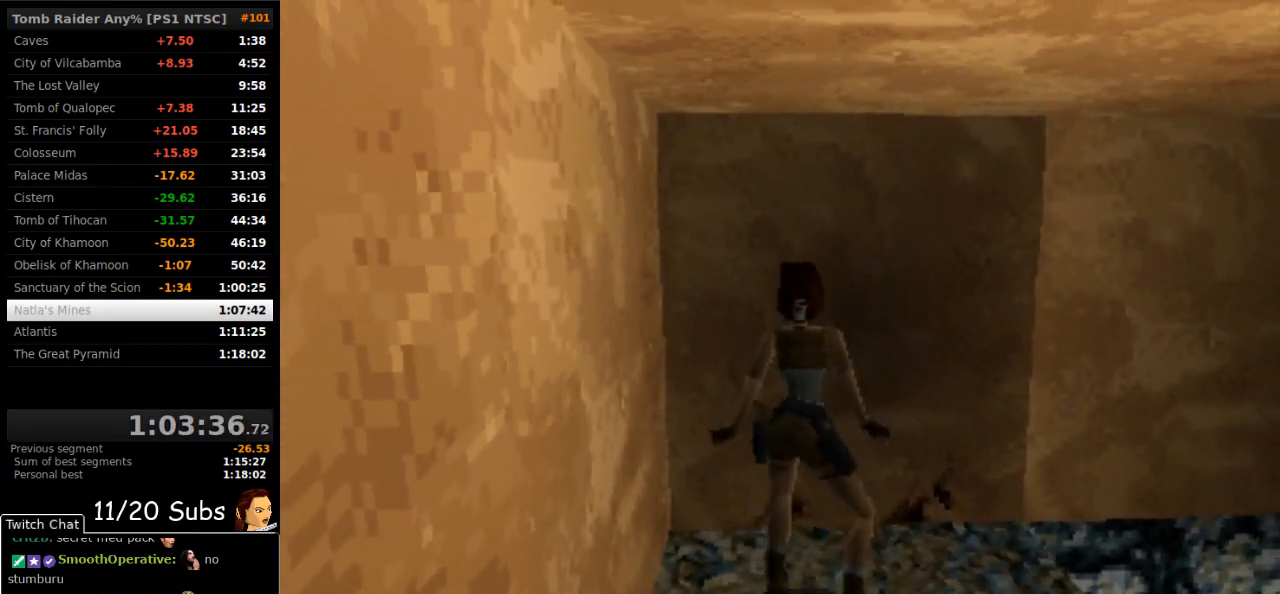
{"buttons": [], "right_stick": "center", "events": []}
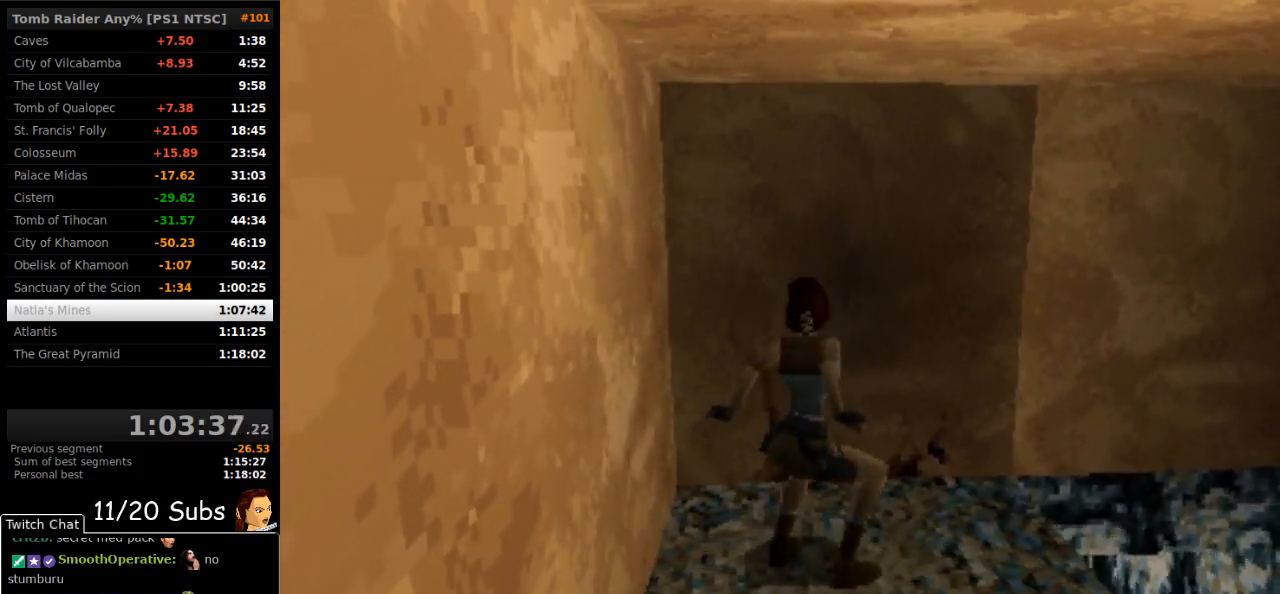
{"buttons": [], "right_stick": "center", "events": []}
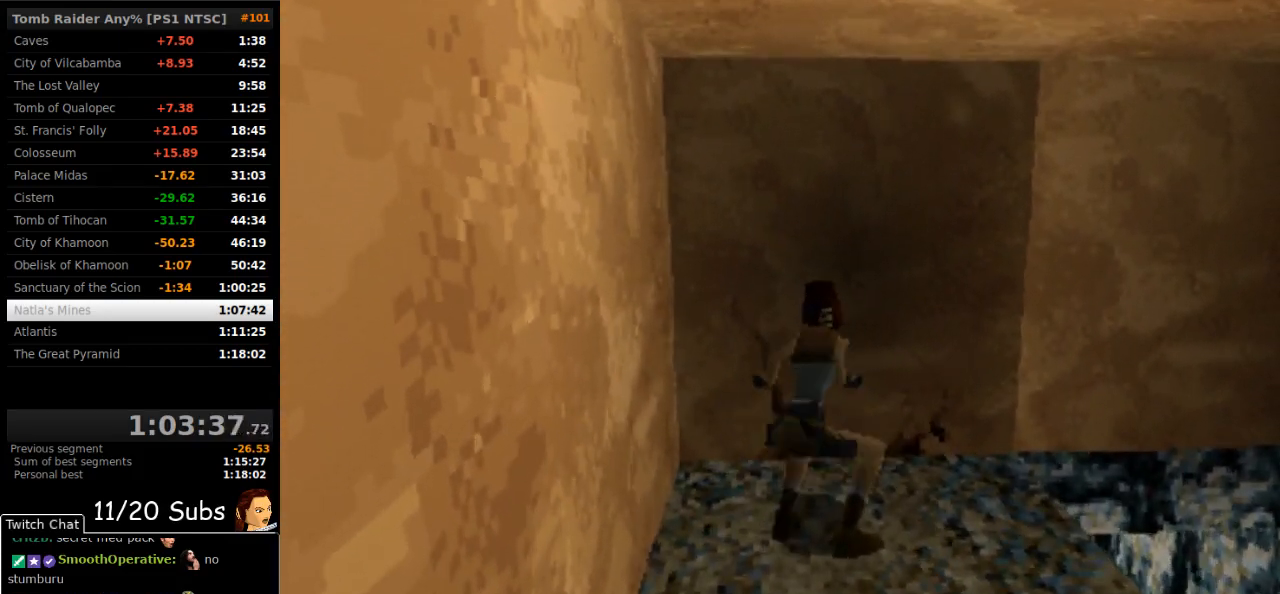
{"buttons": [], "right_stick": "center", "events": []}
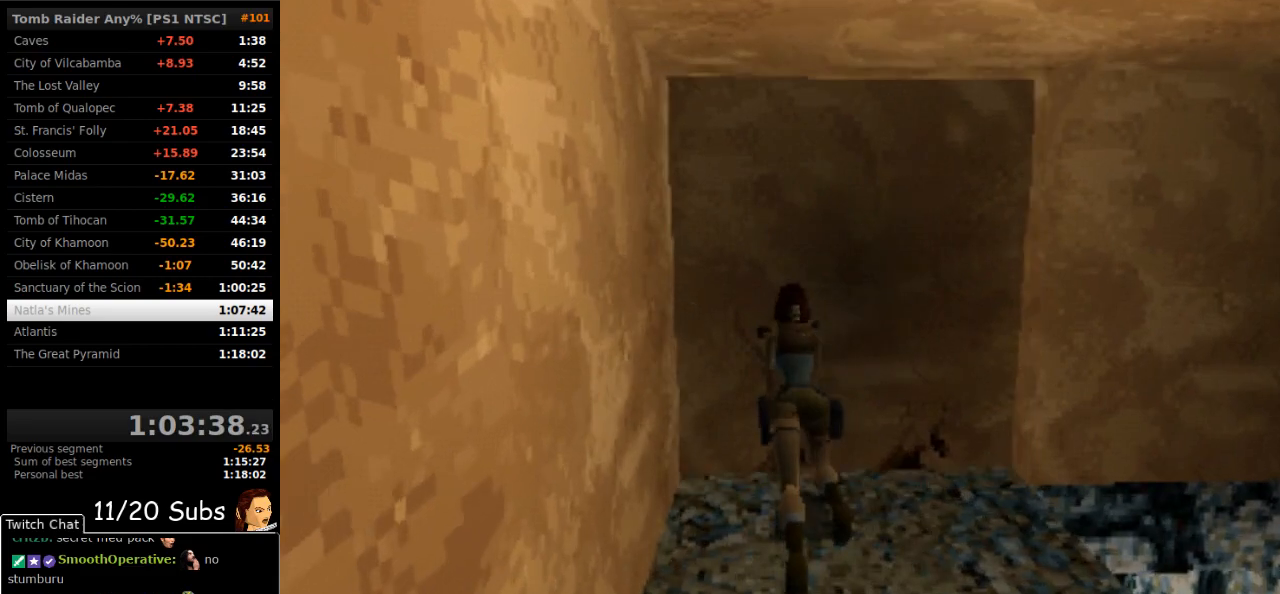
{"buttons": [], "right_stick": "center", "events": []}
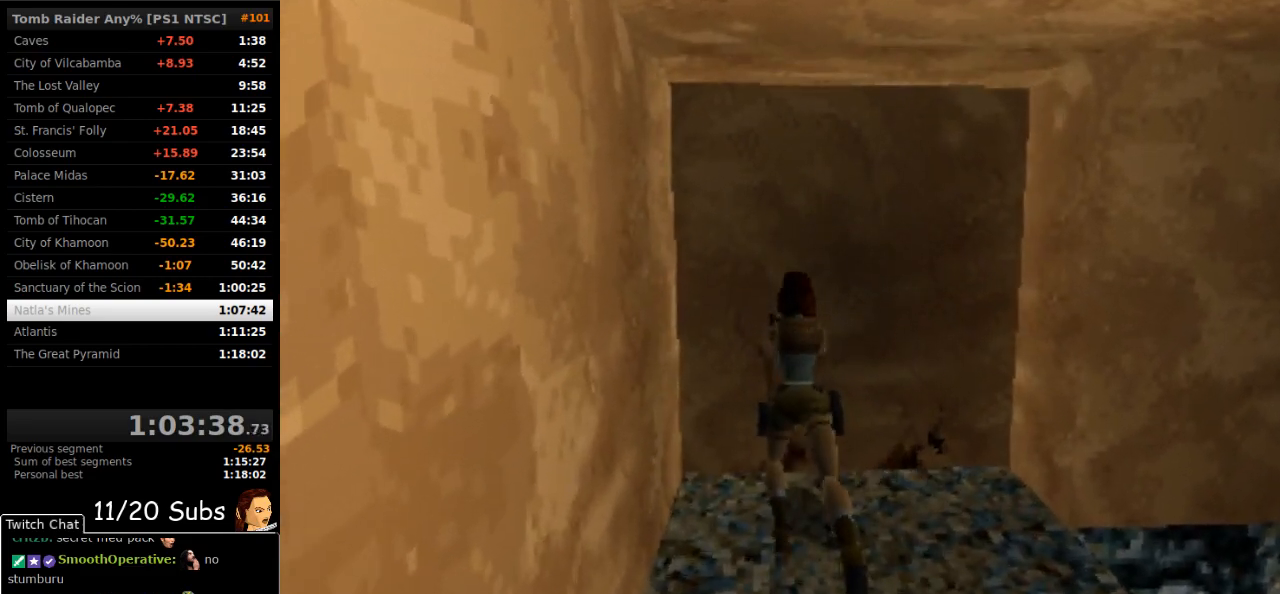
{"buttons": [], "right_stick": "center", "events": []}
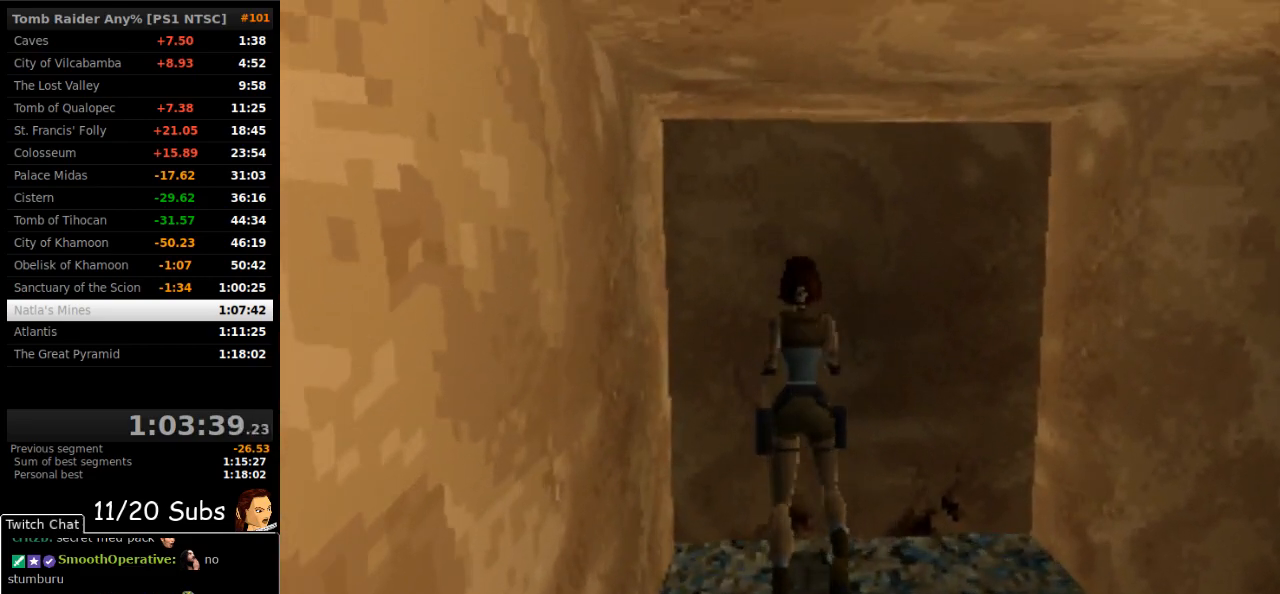
{"buttons": ["DPAD_RIGHT"], "right_stick": "center", "events": [[450, "DPAD_RIGHT", "down"]]}
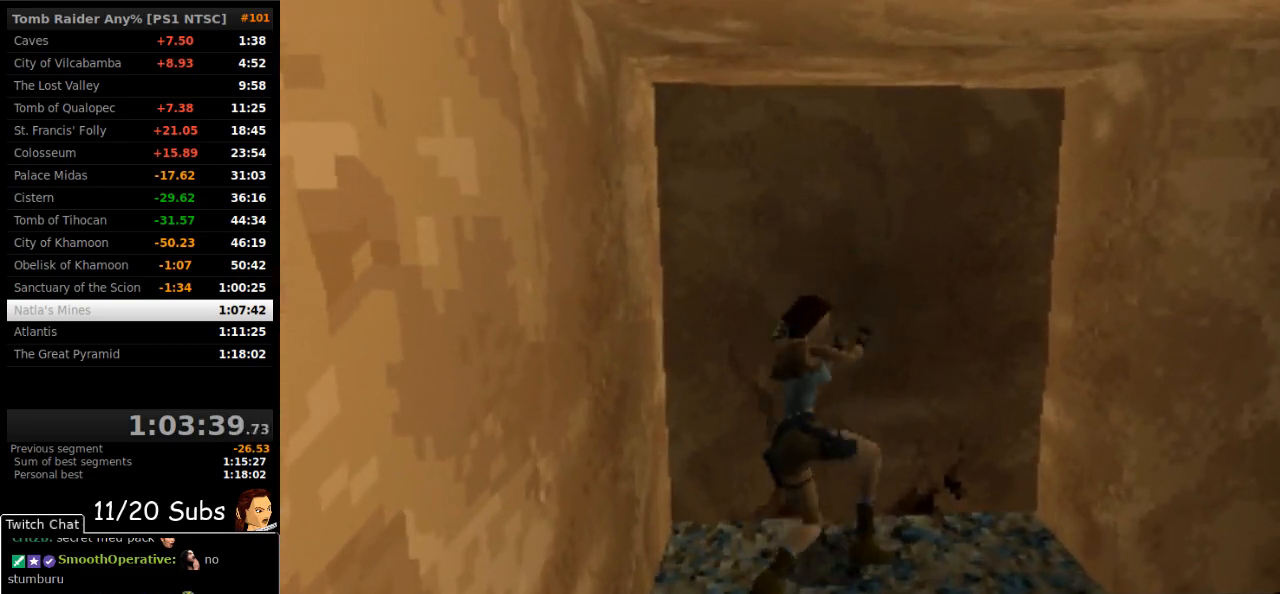
{"buttons": ["DPAD_RIGHT"], "right_stick": "center", "events": []}
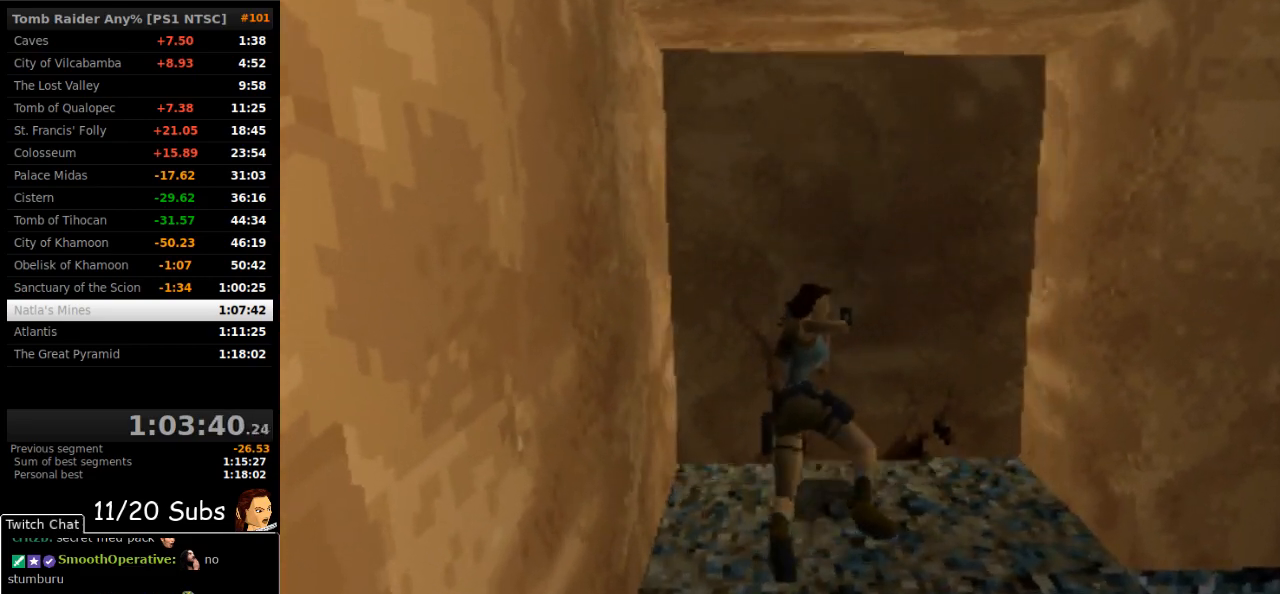
{"buttons": ["DPAD_RIGHT"], "right_stick": "center", "events": []}
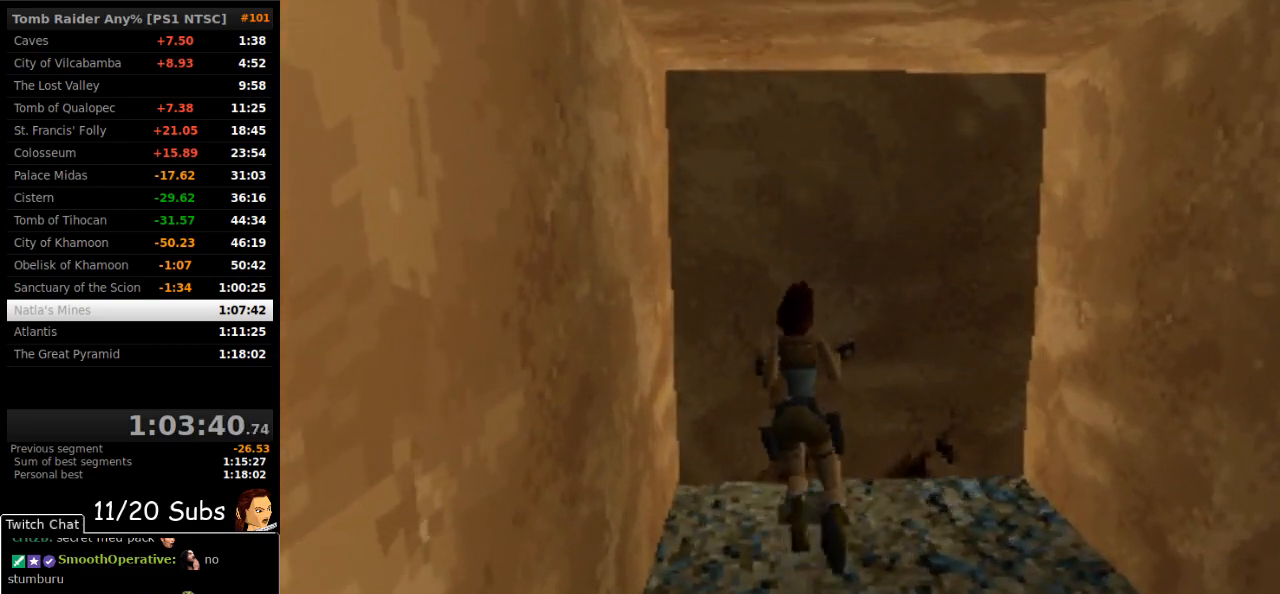
{"buttons": ["DPAD_RIGHT"], "right_stick": "center", "events": []}
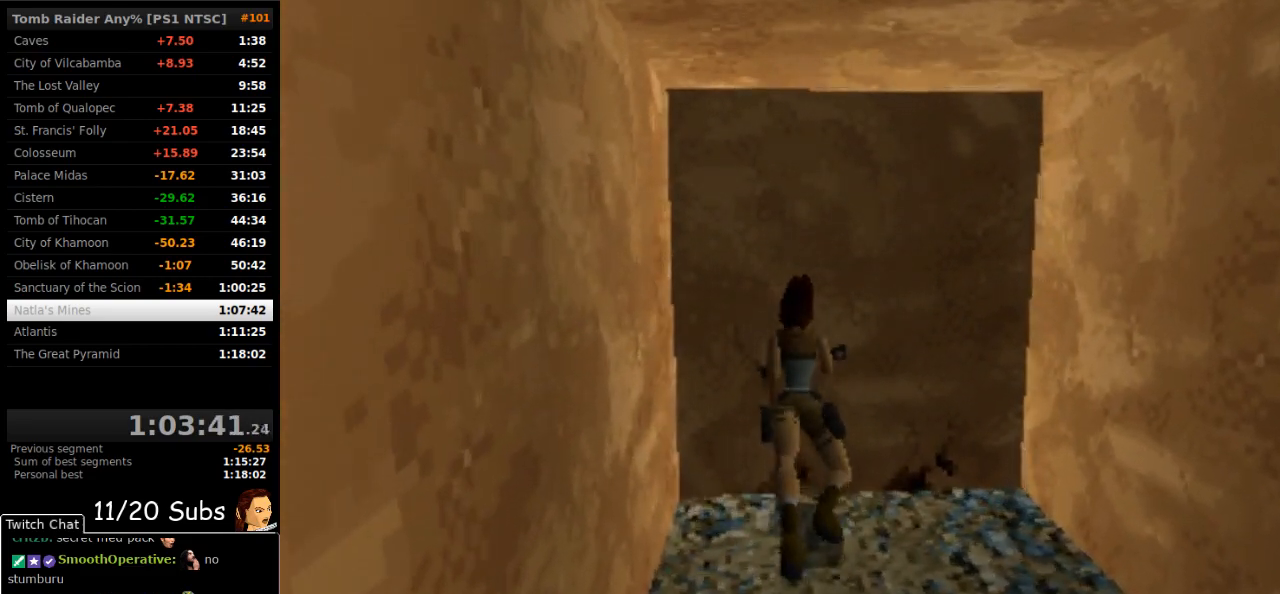
{"buttons": ["DPAD_RIGHT"], "right_stick": "center", "events": []}
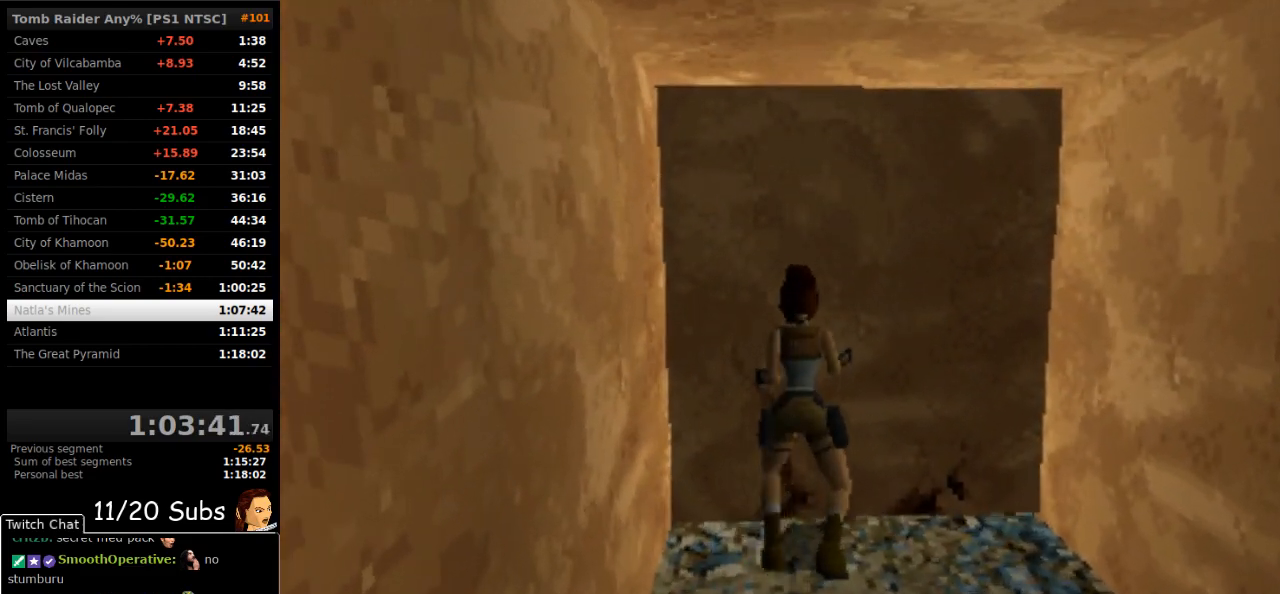
{"buttons": ["DPAD_RIGHT"], "right_stick": "center", "events": []}
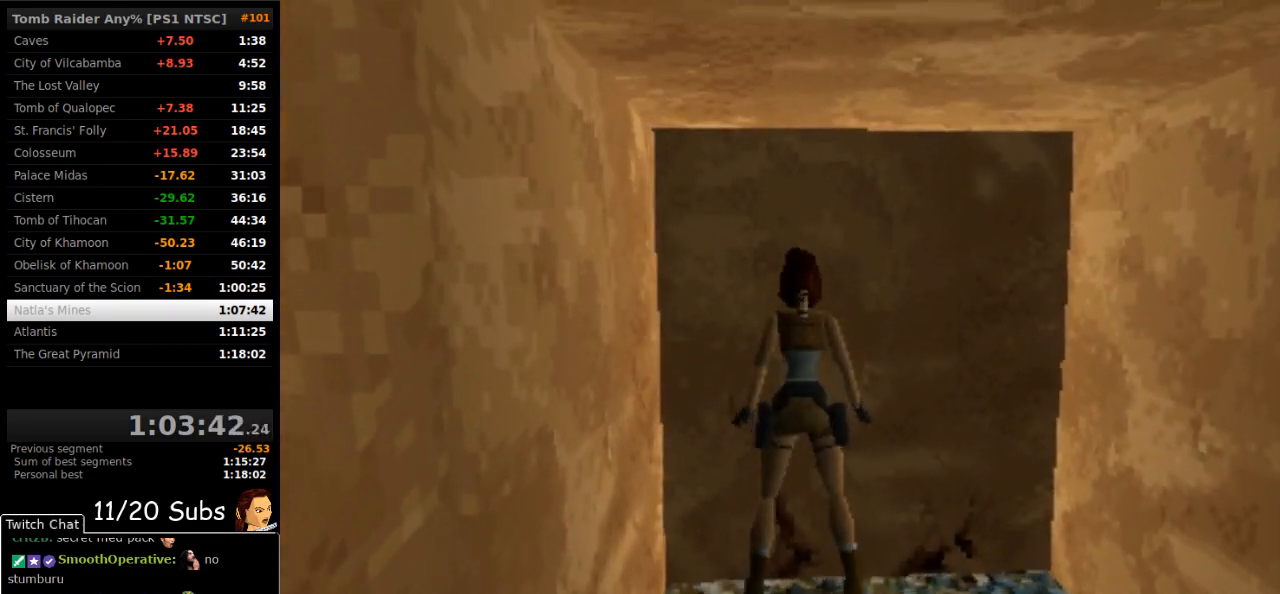
{"buttons": ["DPAD_RIGHT"], "right_stick": "center", "events": []}
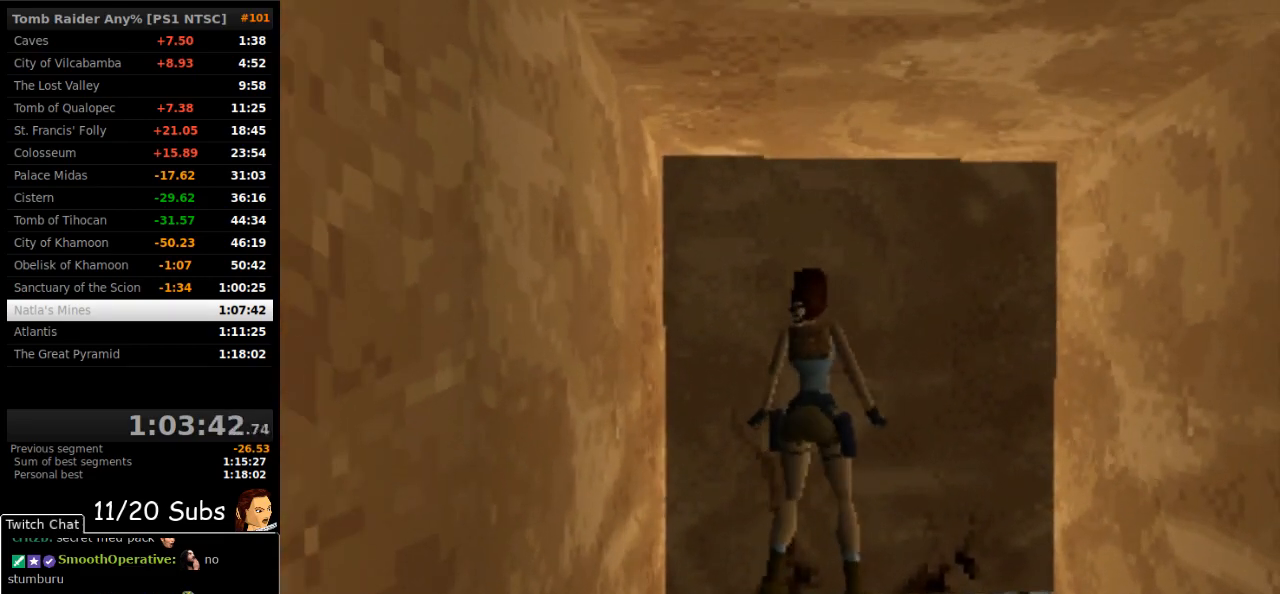
{"buttons": ["DPAD_LEFT"], "right_stick": "center", "events": [[67, "DPAD_UP", "down"], [117, "DPAD_RIGHT", "up"], [167, "DPAD_LEFT", "down"], [317, "DPAD_UP", "up"]]}
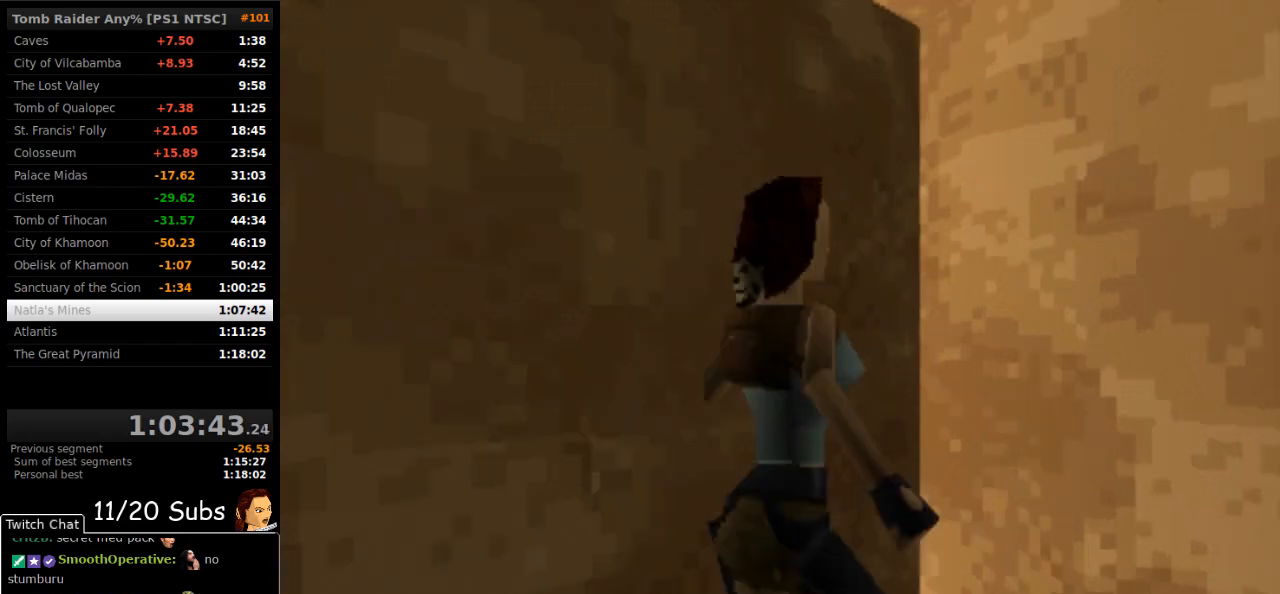
{"buttons": ["DPAD_LEFT"], "right_stick": "center", "events": [[100, "DPAD_LEFT", "up"], [217, "DPAD_UP", "down"], [383, "DPAD_LEFT", "down"], [467, "DPAD_UP", "up"]]}
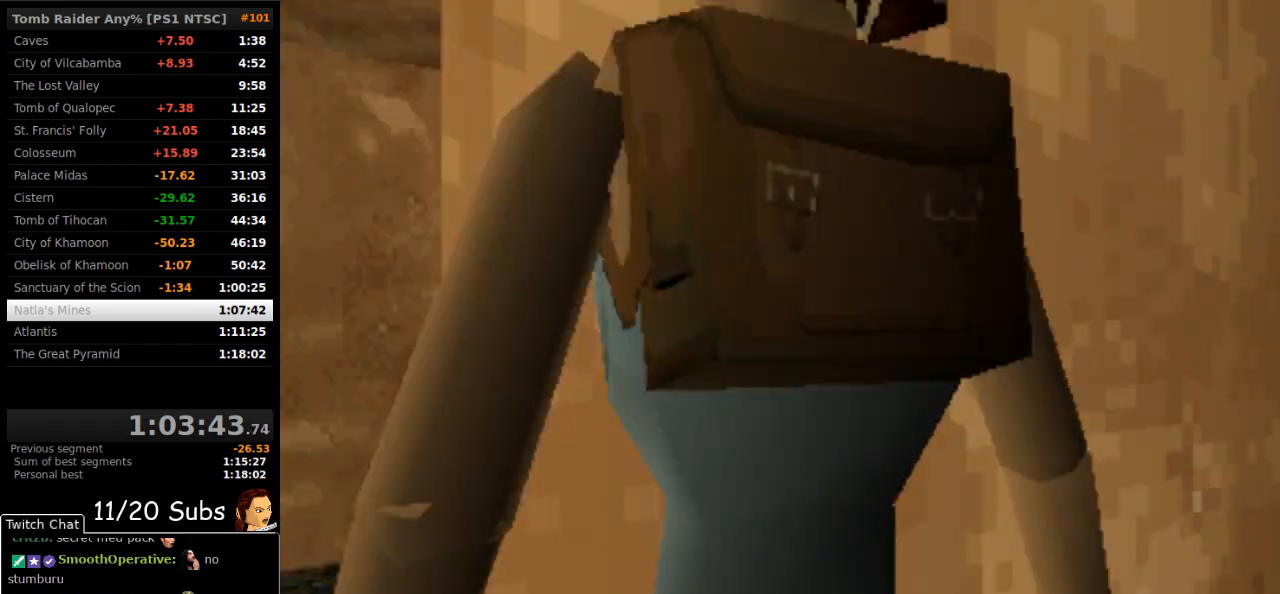
{"buttons": ["DPAD_LEFT"], "right_stick": "center", "events": []}
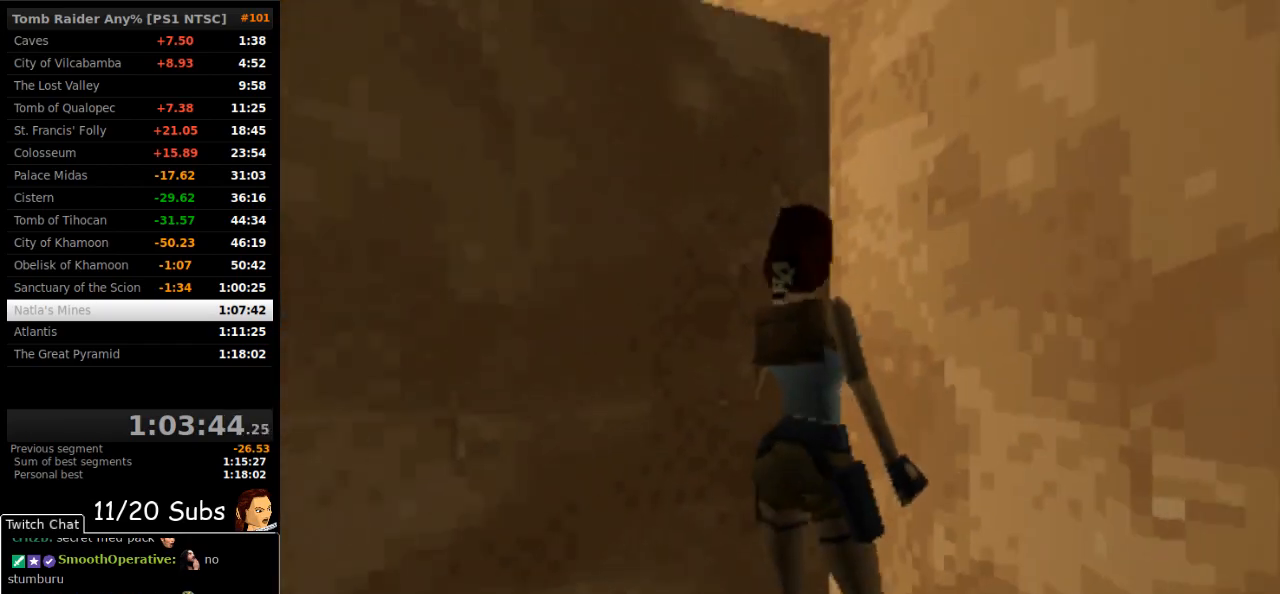
{"buttons": ["DPAD_UP", "DPAD_LEFT"], "right_stick": "center", "events": [[33, "DPAD_LEFT", "up"], [33, "SQUARE", "down"], [150, "DPAD_UP", "down"], [400, "DPAD_LEFT", "down"], [417, "SQUARE", "up"]]}
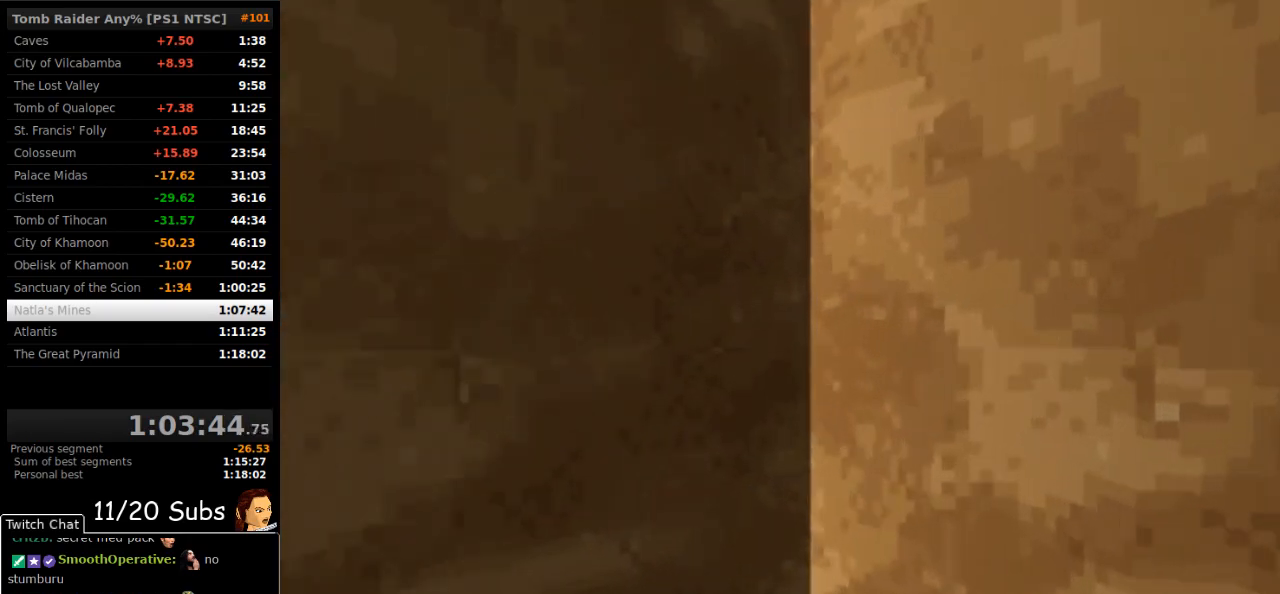
{"buttons": ["DPAD_UP", "DPAD_LEFT"], "right_stick": "center", "events": []}
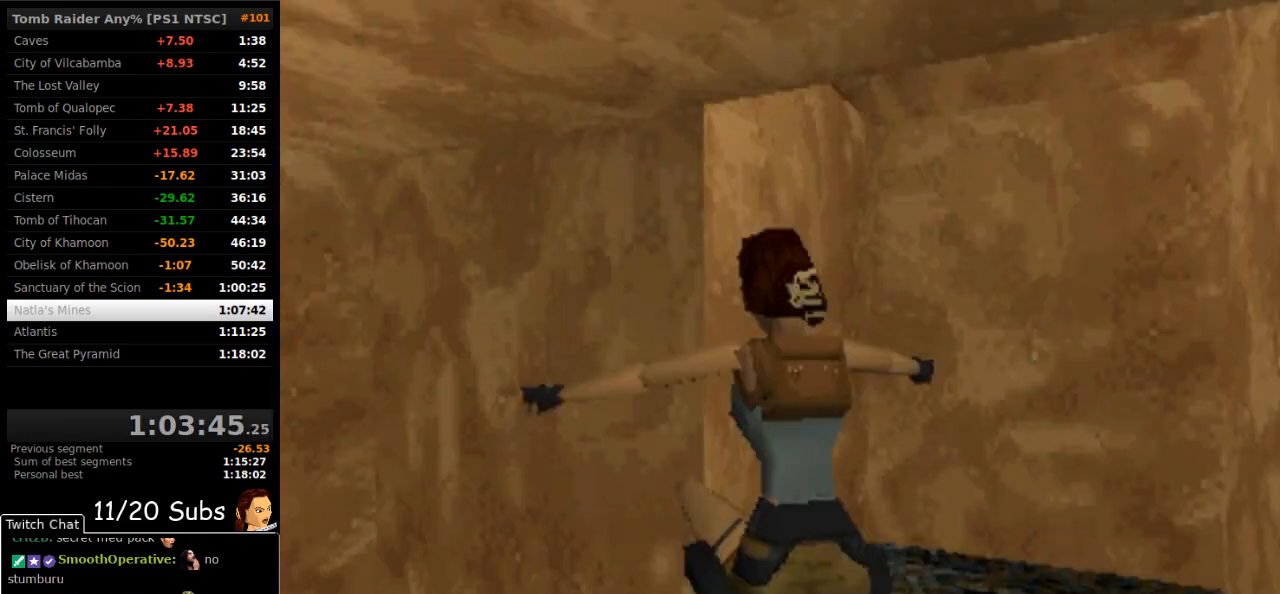
{"buttons": ["DPAD_UP", "DPAD_LEFT"], "right_stick": "center", "events": []}
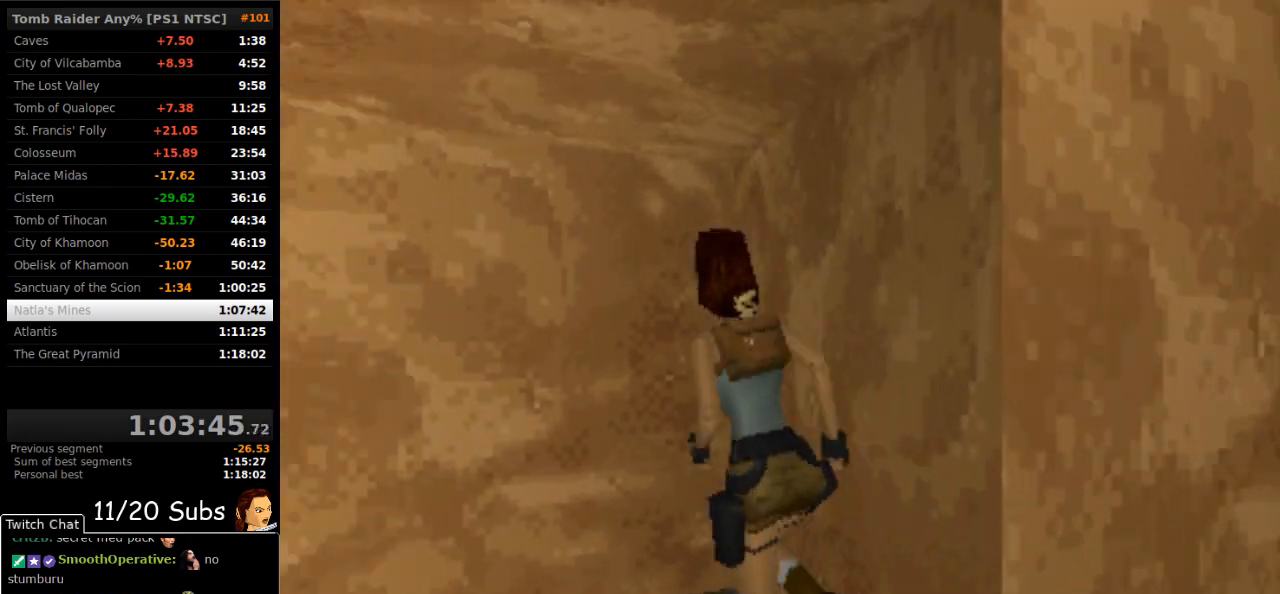
{"buttons": ["SQUARE", "DPAD_UP", "DPAD_LEFT"], "right_stick": "center", "events": [[183, "SQUARE", "down"]]}
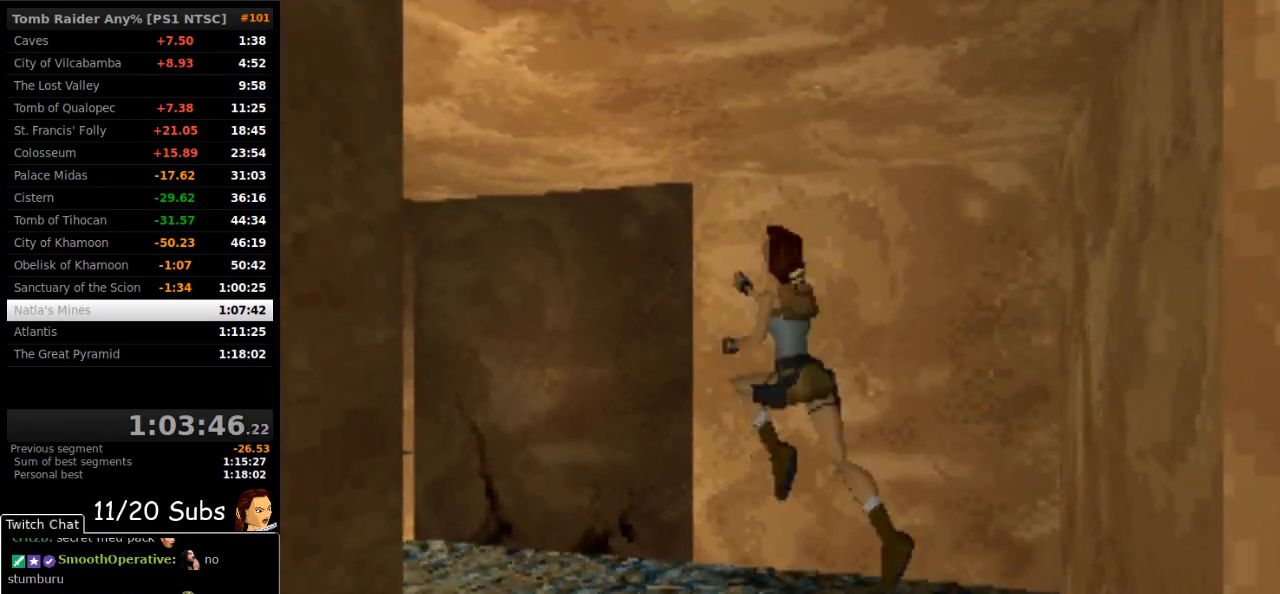
{"buttons": ["SQUARE", "DPAD_UP"], "right_stick": "center", "events": [[50, "SQUARE", "up"], [267, "DPAD_LEFT", "up"], [450, "SQUARE", "down"]]}
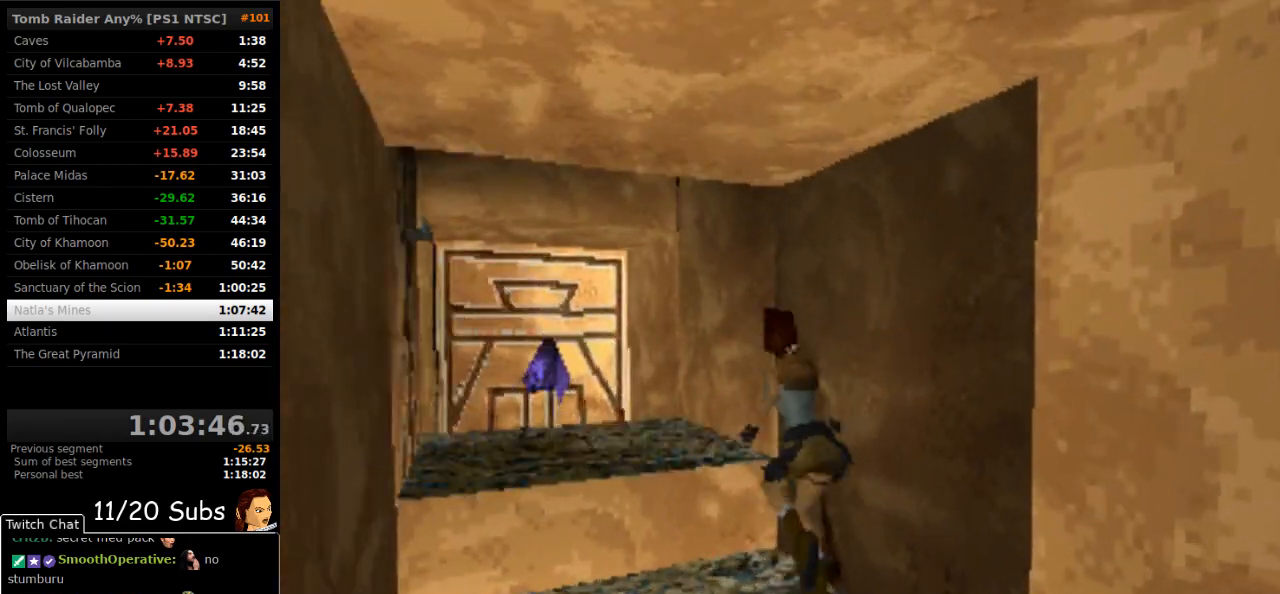
{"buttons": ["CROSS", "DPAD_UP", "DPAD_LEFT"], "right_stick": "center", "events": [[50, "DPAD_RIGHT", "down"], [300, "DPAD_RIGHT", "up"], [400, "CROSS", "down"], [417, "DPAD_LEFT", "down"], [433, "SQUARE", "up"]]}